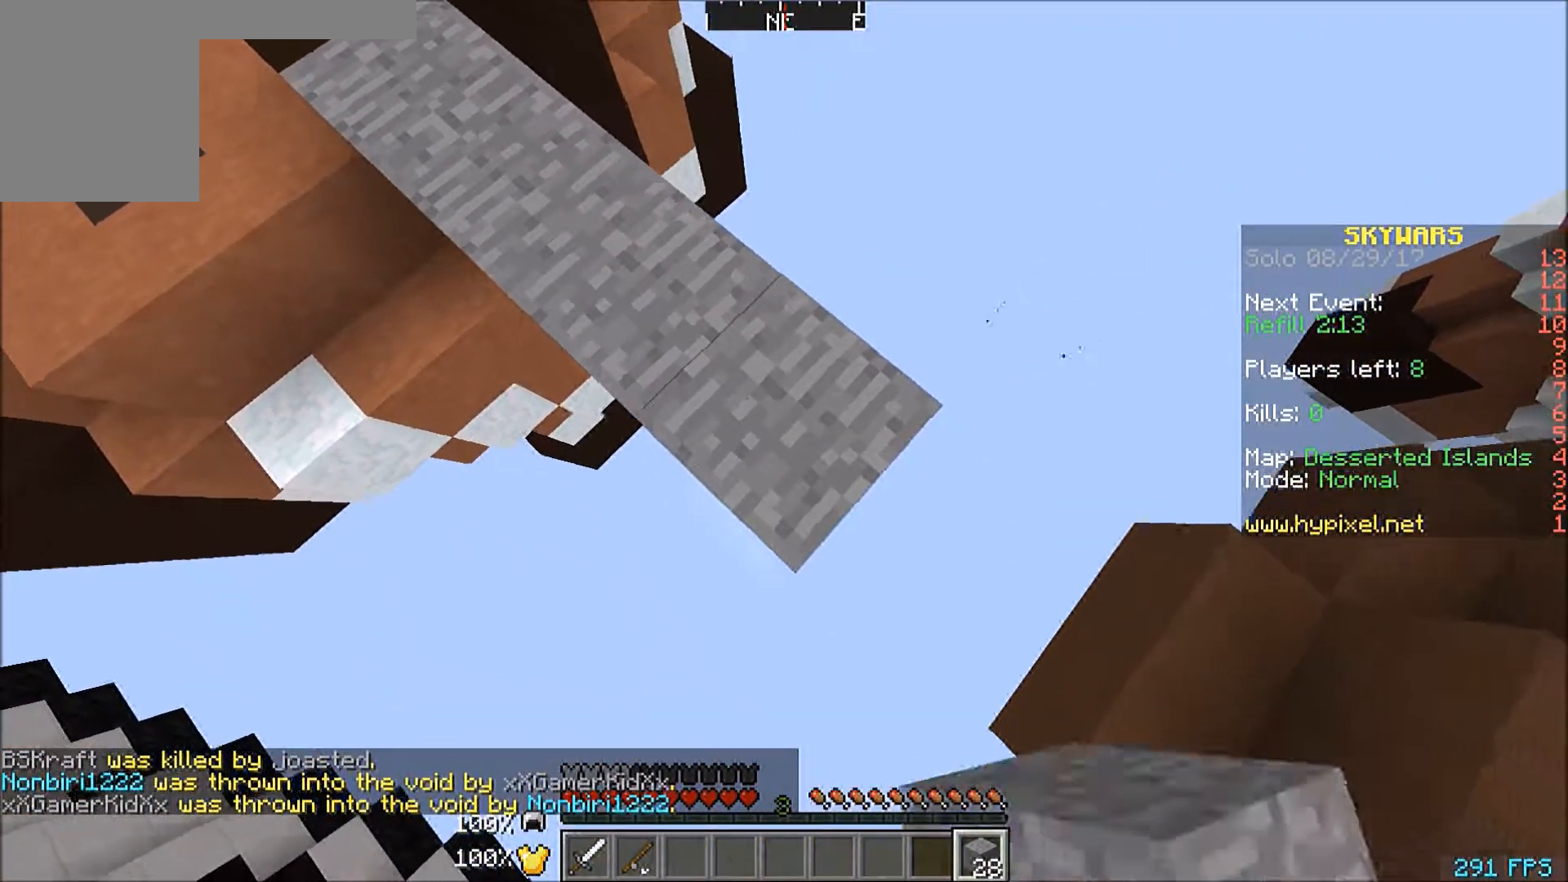
Gameplay with keyboard and mouse; each line is a JSON object with the keys and mouse buttons held at the frame after it. "events" lists presses ("down") and releases ("up") of "a", "d", "s", "w", "mouse_left" and "mouse_right" between this image and that frame as [ms after this image, input, new state], when the widget could be followed in between. "mouse_left", "mouse_right" = the "left", "right" buttons of the "mouse" list. No other keys are recorded. Fast repeated clicks can show as one long hold. Mouse movement is not recorded.
{"keys": ["d", "s"], "mouse": ["right"], "events": []}
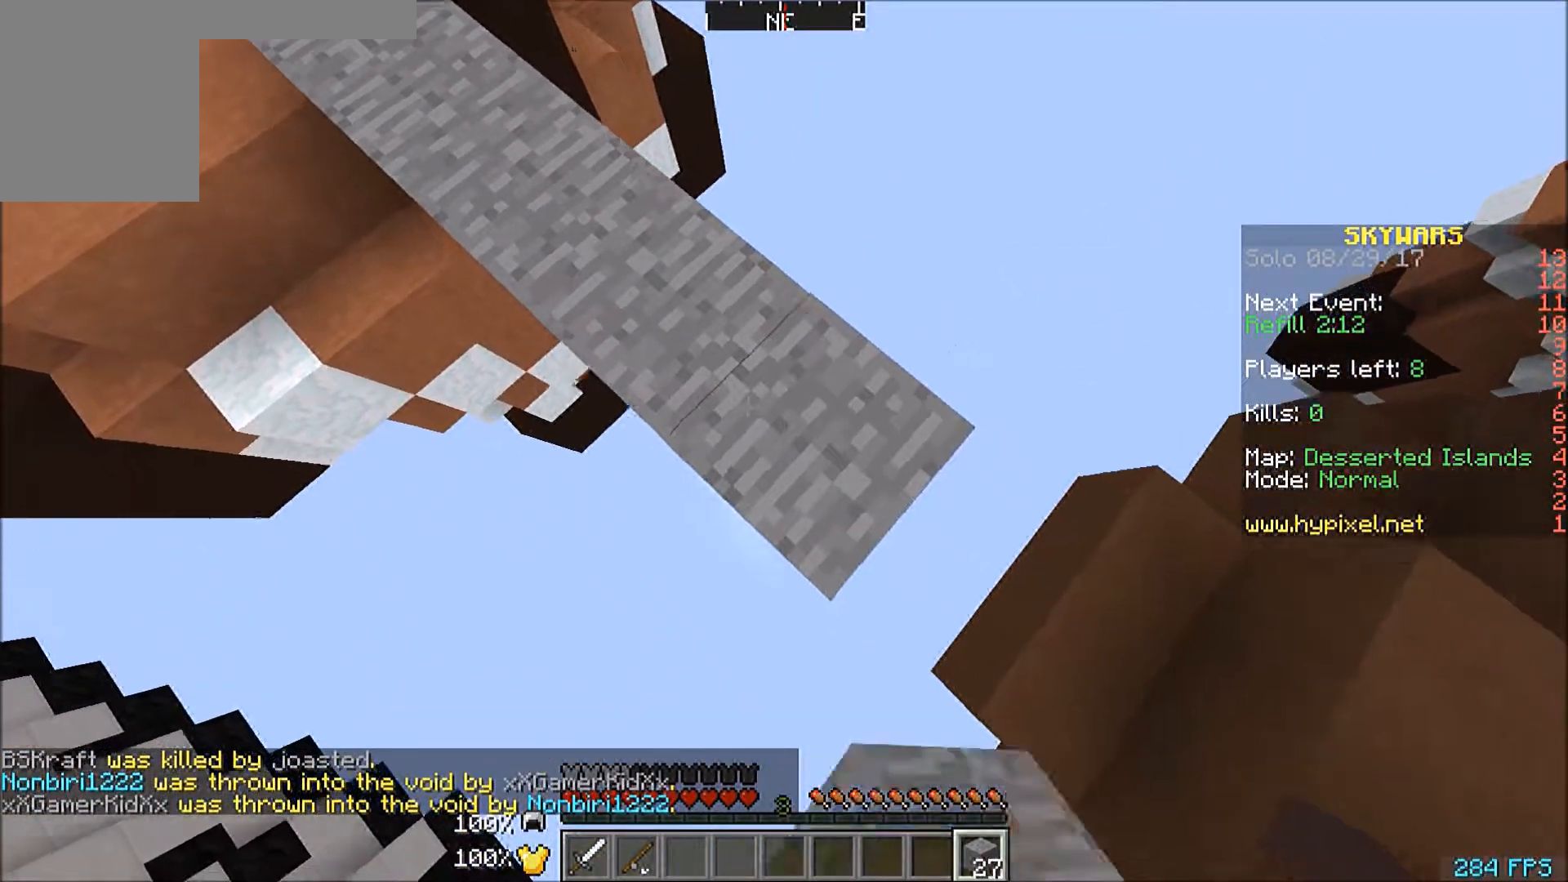
{"keys": ["d", "s"], "mouse": ["right"], "events": []}
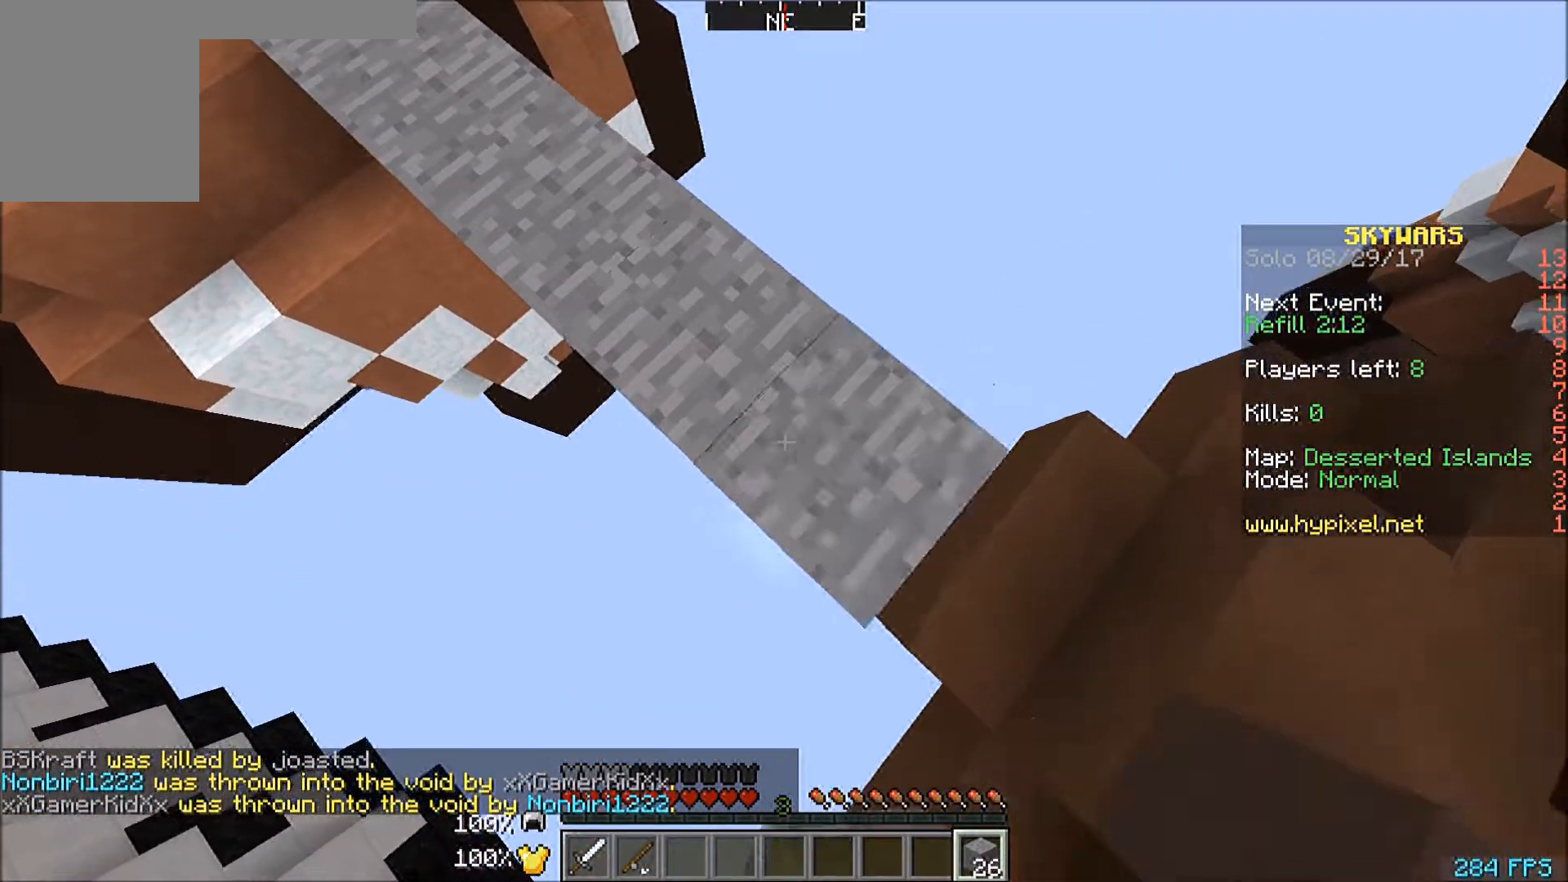
{"keys": ["a"], "mouse": [], "events": [[100, "a", "down"], [100, "d", "up"], [100, "mouse_right", "up"], [367, "s", "up"]]}
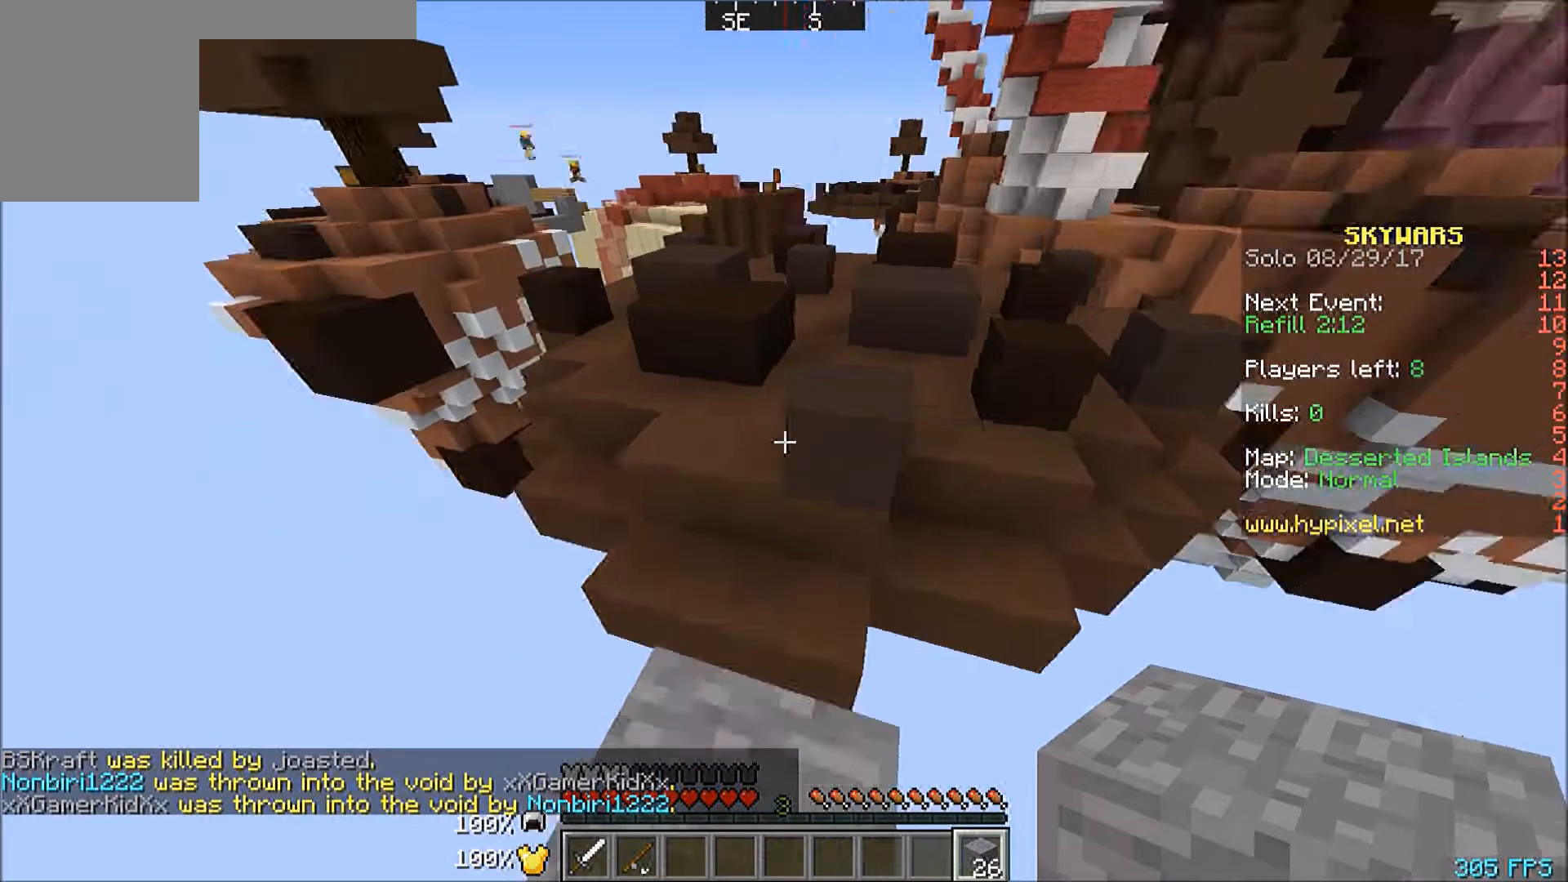
{"keys": ["w"], "mouse": [], "events": [[33, "a", "up"], [200, "w", "down"]]}
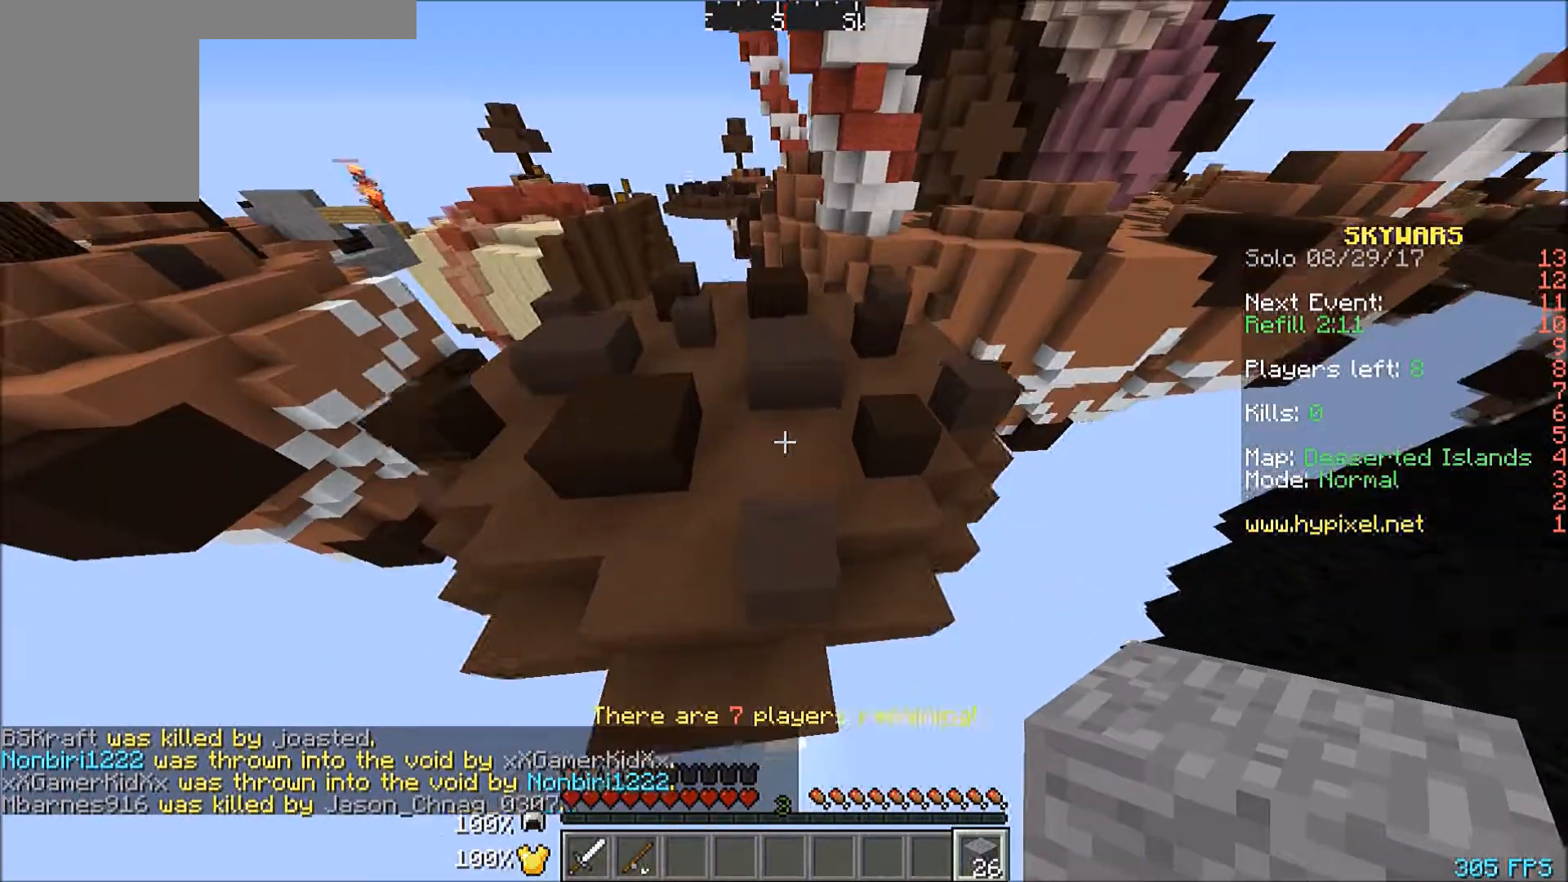
{"keys": ["w"], "mouse": [], "events": []}
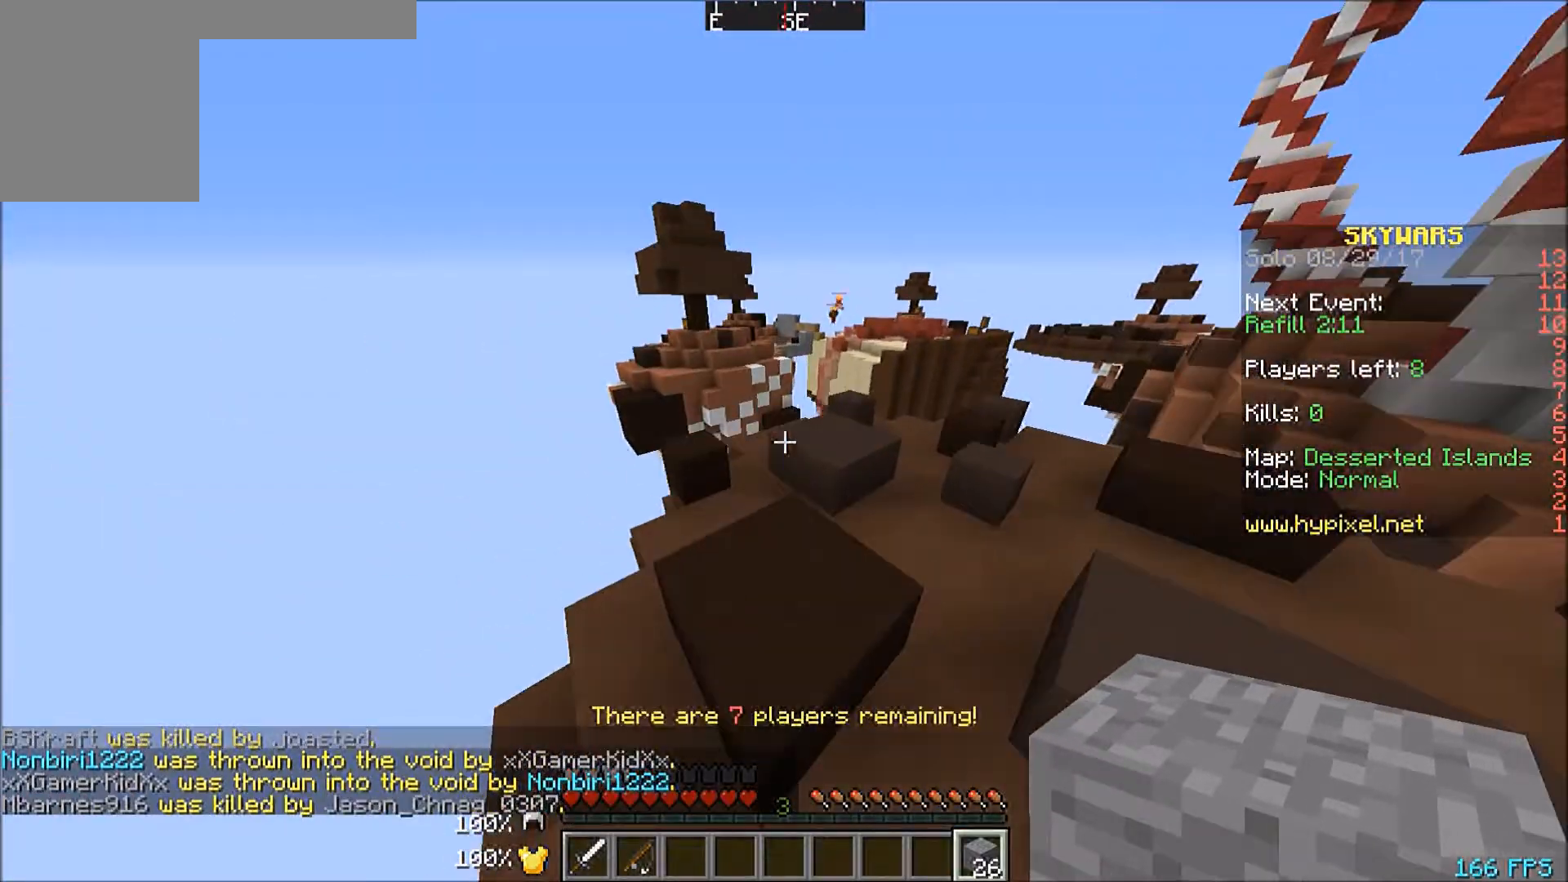
{"keys": ["w"], "mouse": [], "events": [[100, "w", "up"], [300, "w", "down"]]}
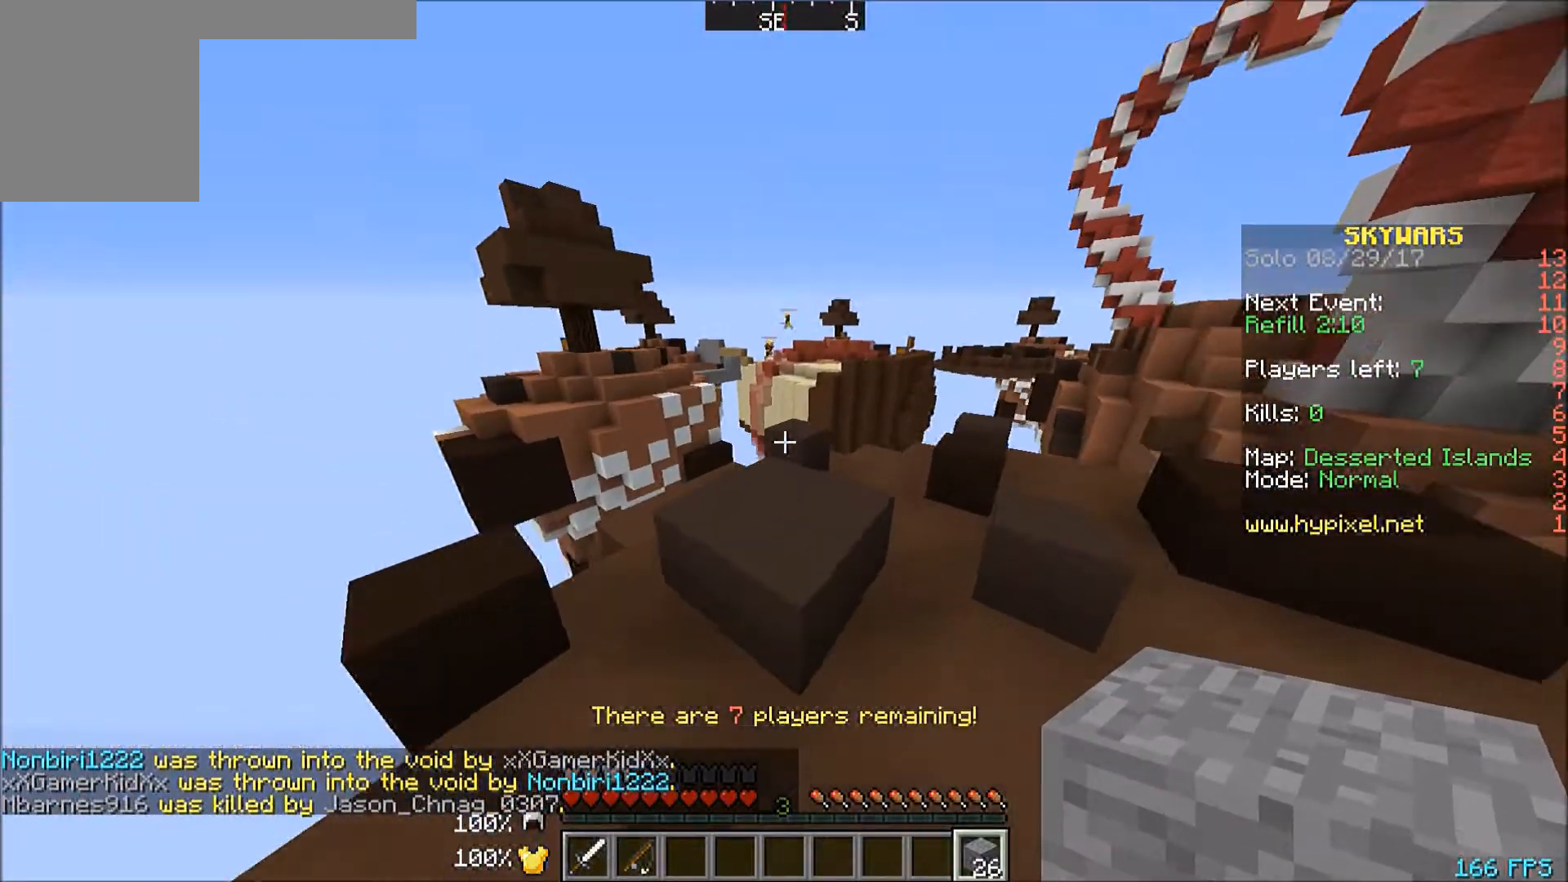
{"keys": [], "mouse": [], "events": [[200, "w", "up"]]}
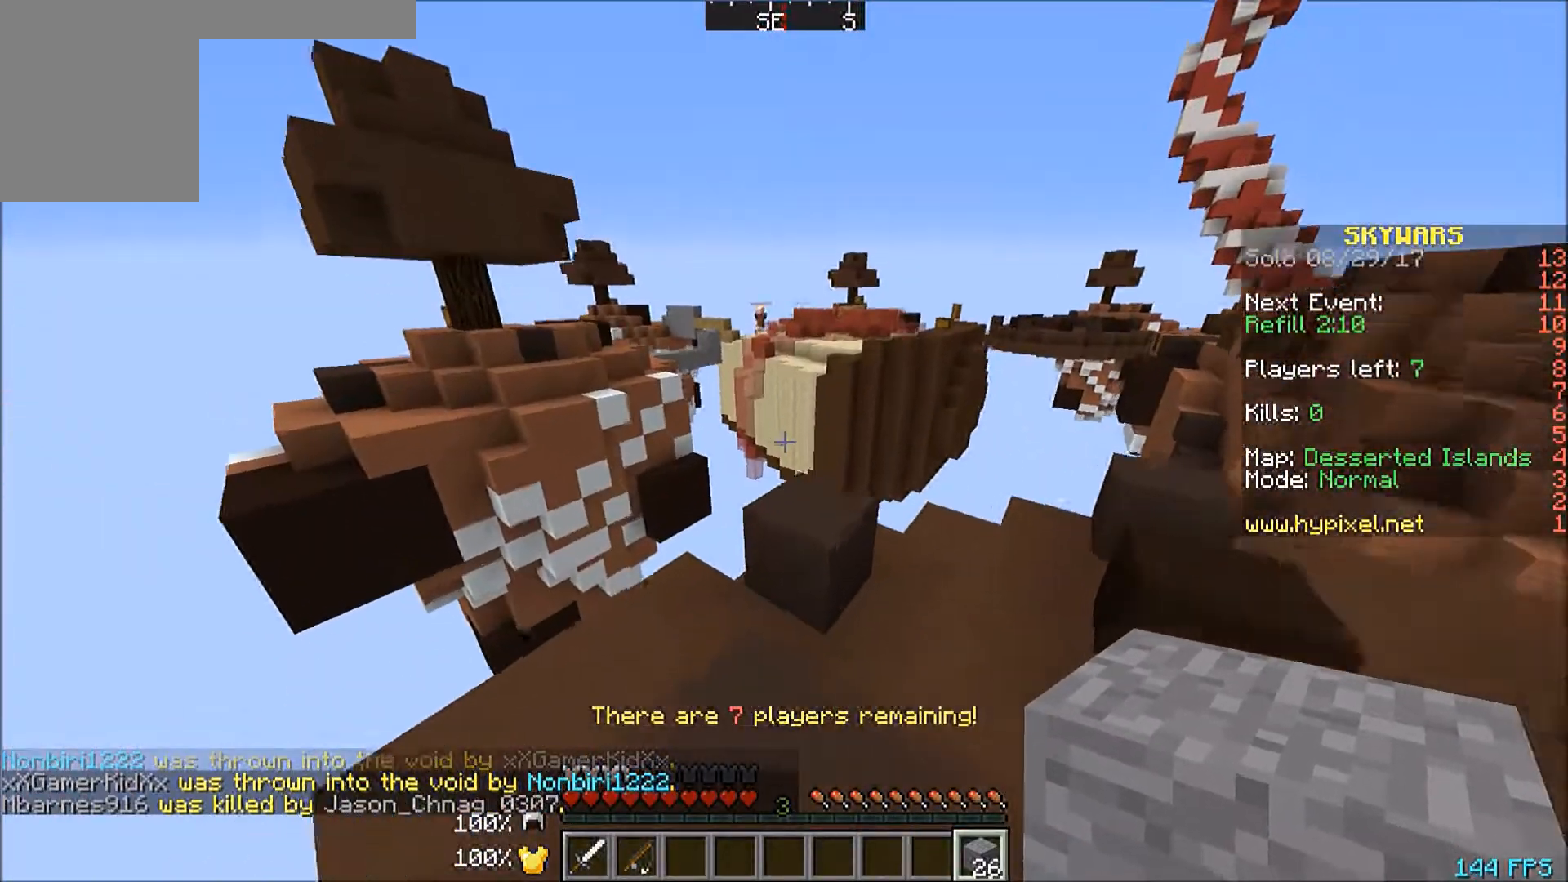
{"keys": ["d", "w"], "mouse": [], "events": [[400, "d", "down"], [400, "w", "down"]]}
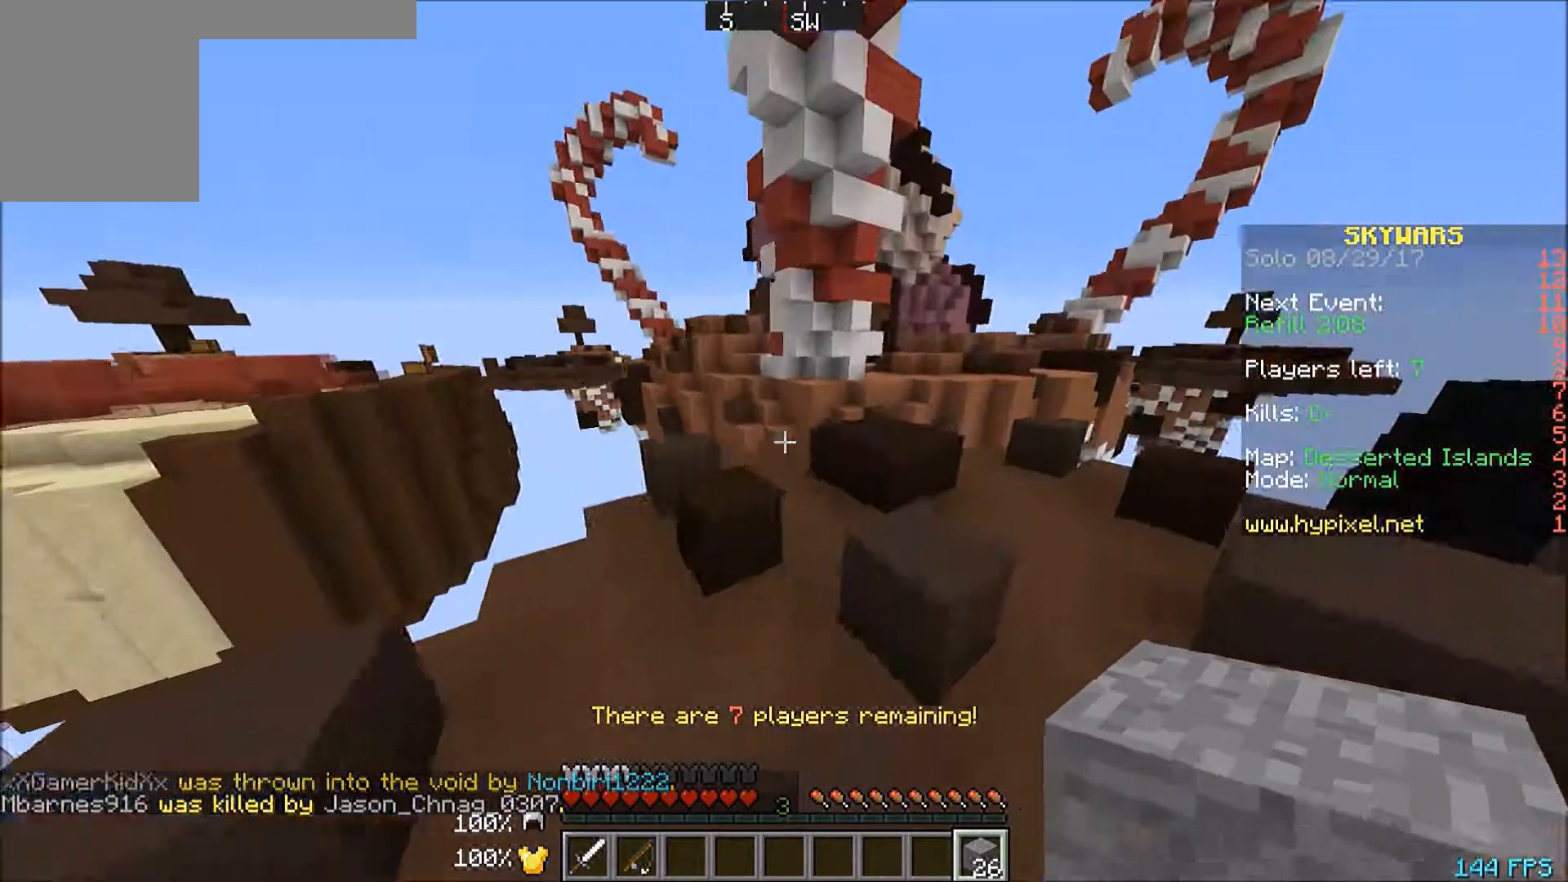
{"keys": ["d", "w"], "mouse": [], "events": [[100, "d", "up"], [334, "d", "down"]]}
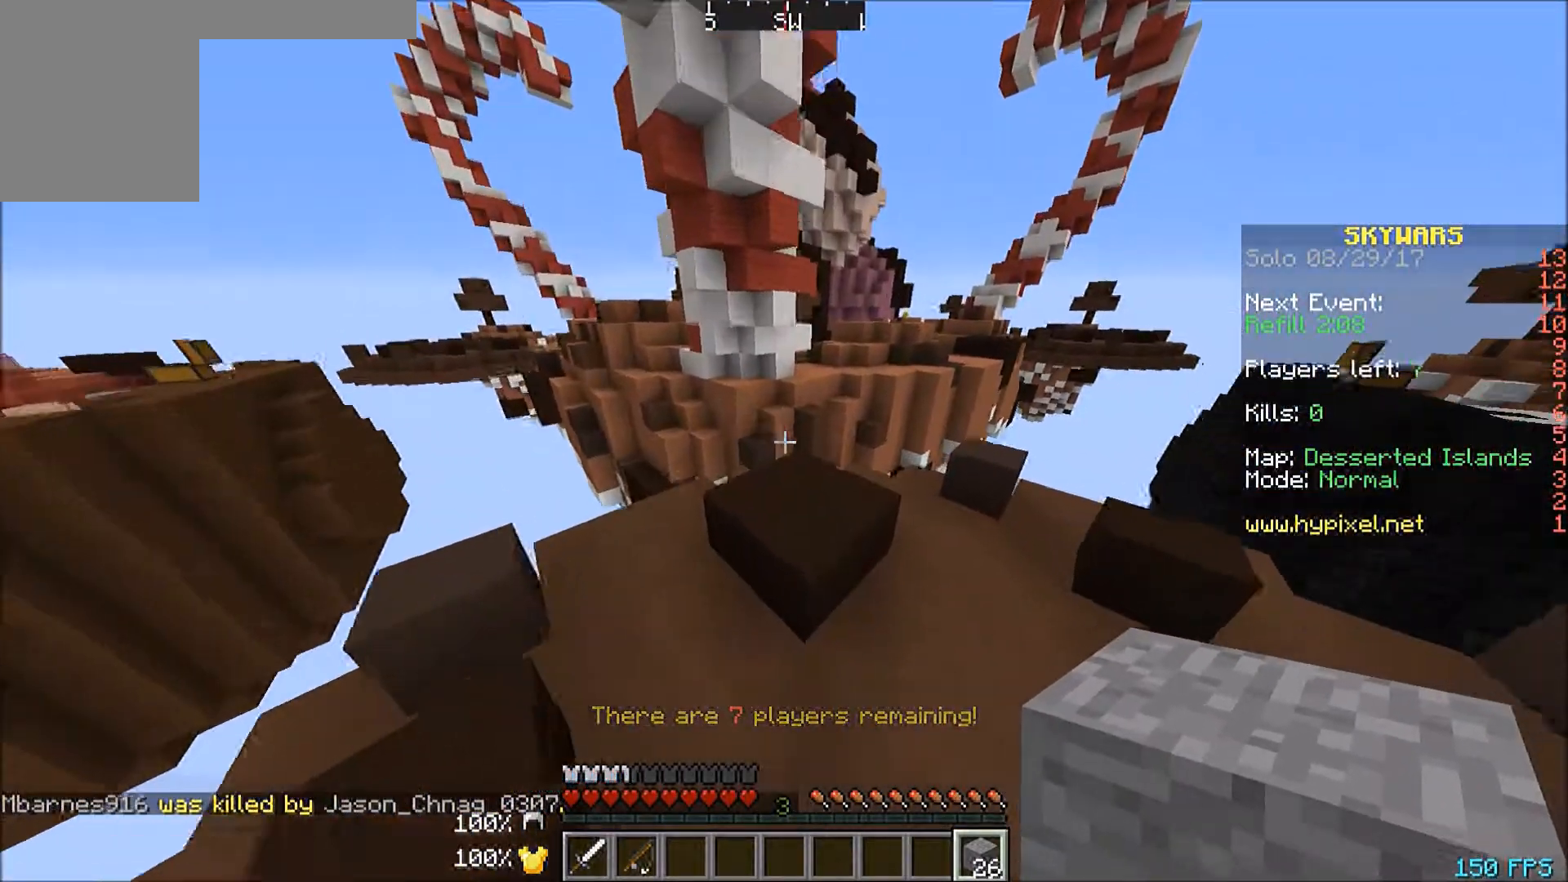
{"keys": [], "mouse": [], "events": [[100, "d", "up"], [300, "d", "down"], [500, "d", "up"], [500, "w", "up"]]}
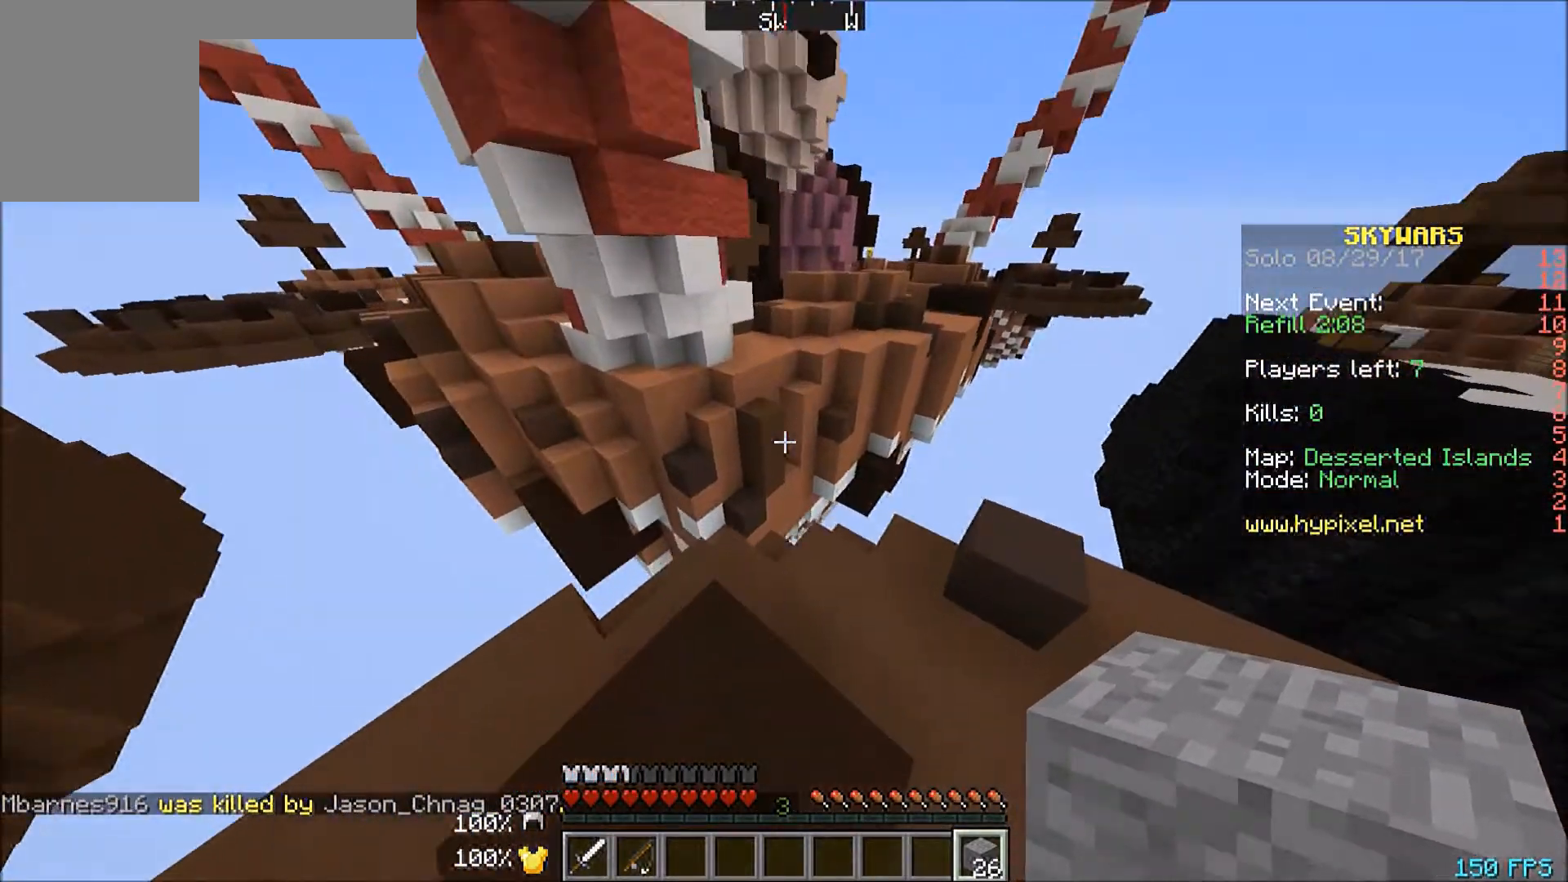
{"keys": ["w"], "mouse": [], "events": [[100, "d", "down"], [134, "w", "down"], [301, "d", "up"]]}
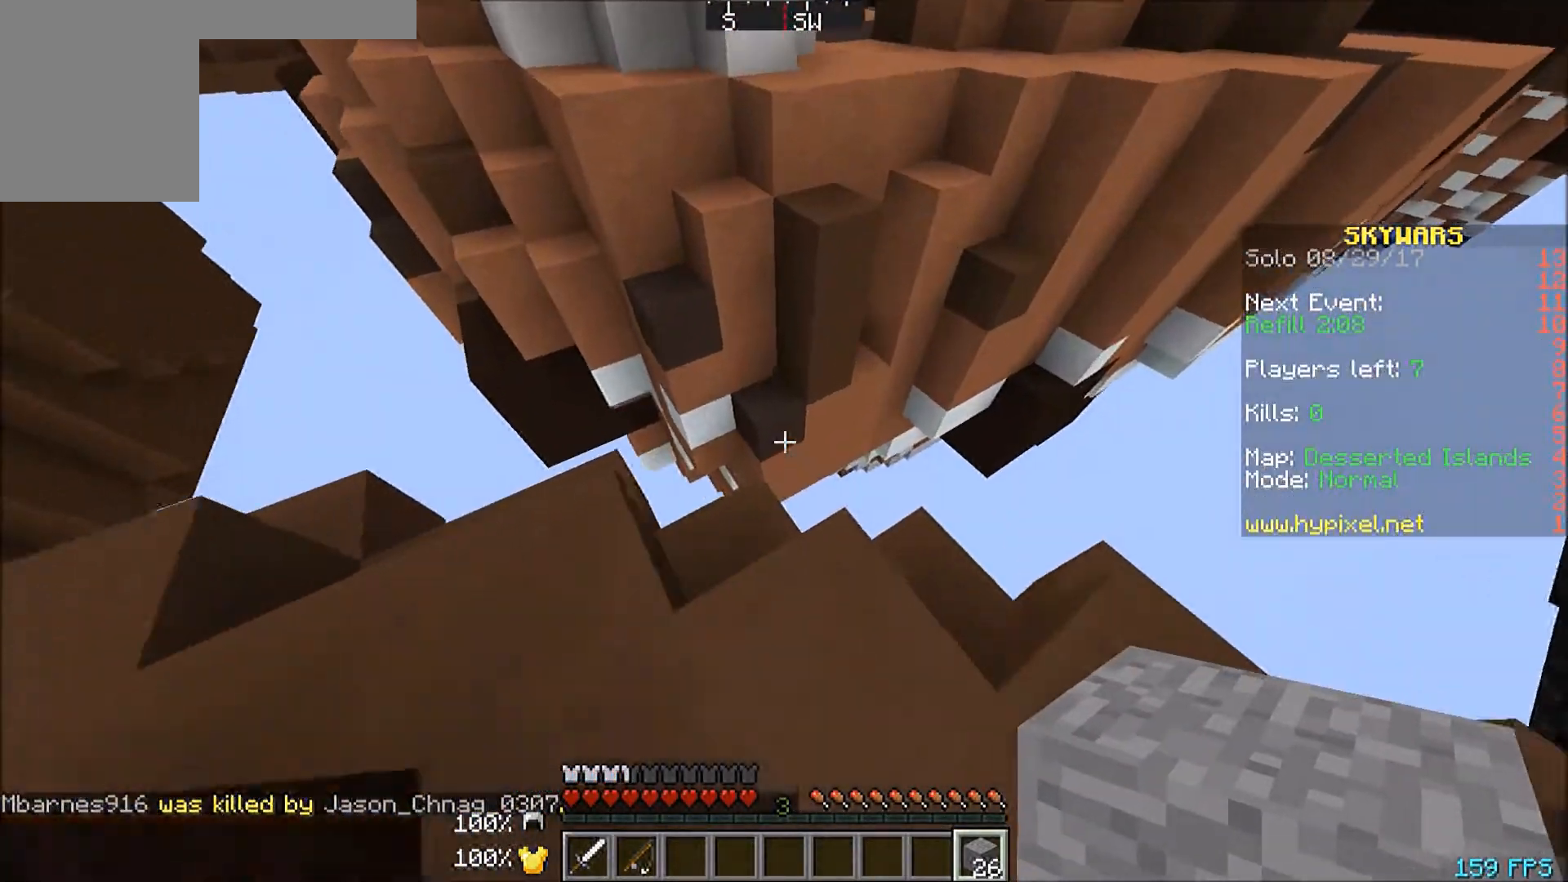
{"keys": ["w"], "mouse": [], "events": [[300, "a", "down"], [434, "a", "up"]]}
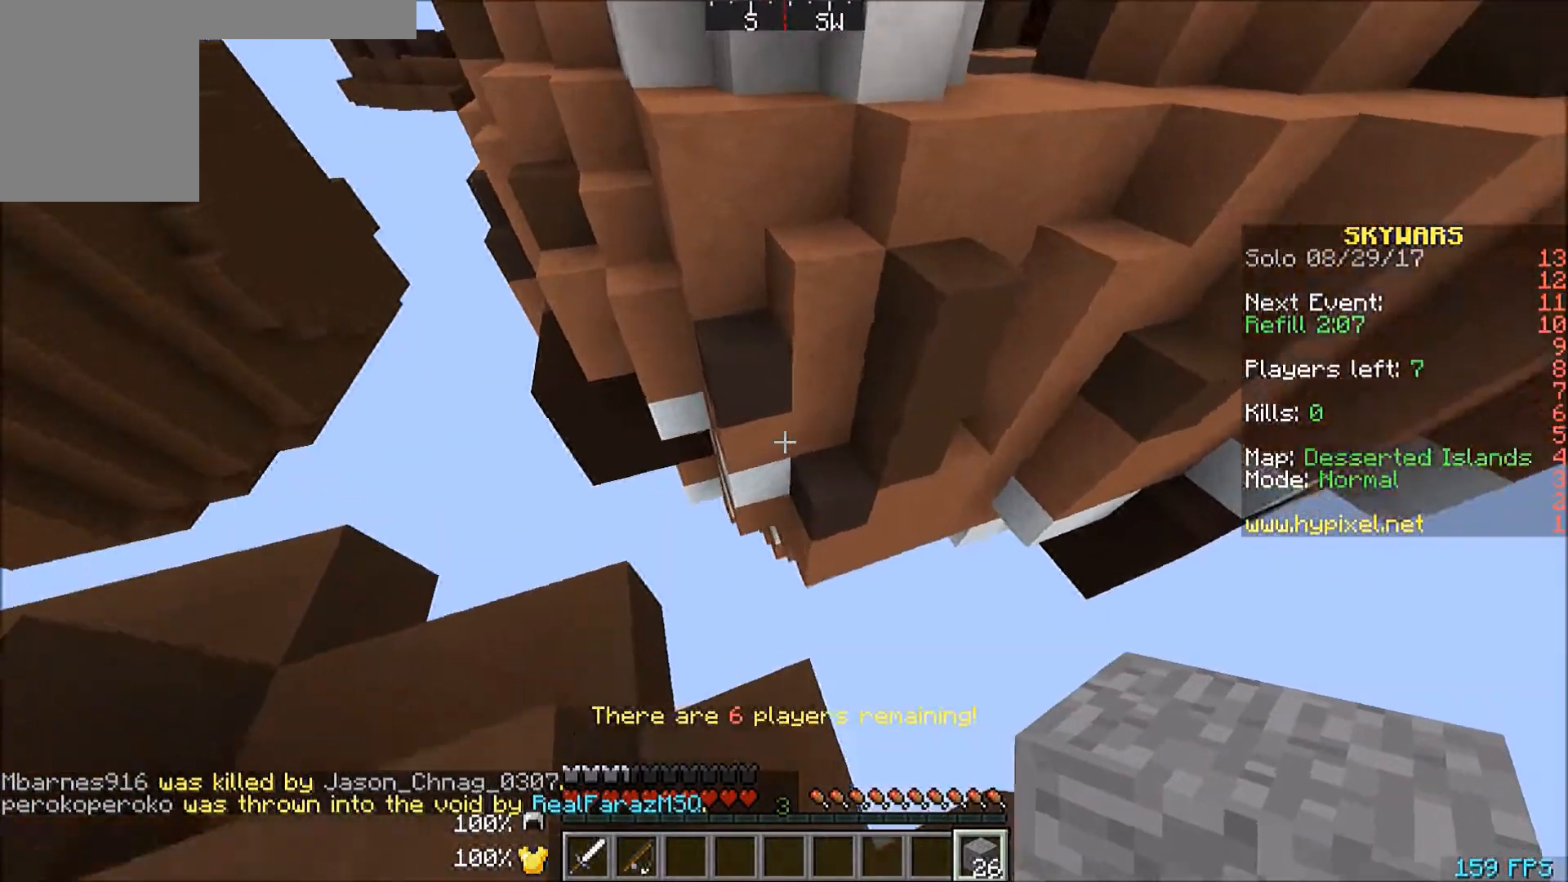
{"keys": ["s"], "mouse": ["right"], "events": [[234, "w", "up"], [401, "mouse_right", "down"], [401, "s", "down"]]}
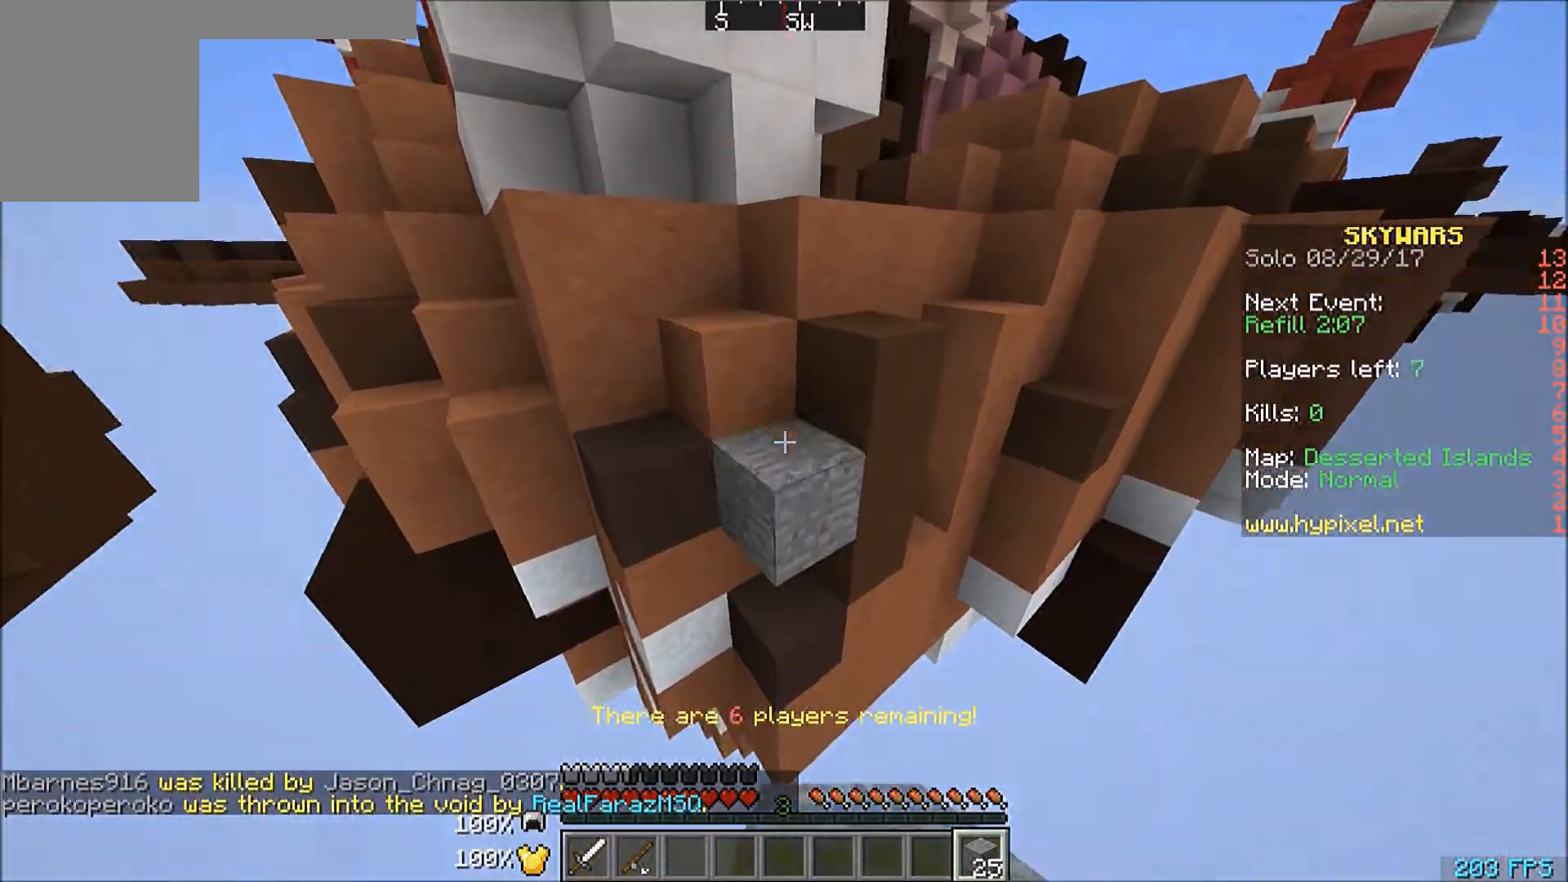
{"keys": ["s"], "mouse": ["right"], "events": []}
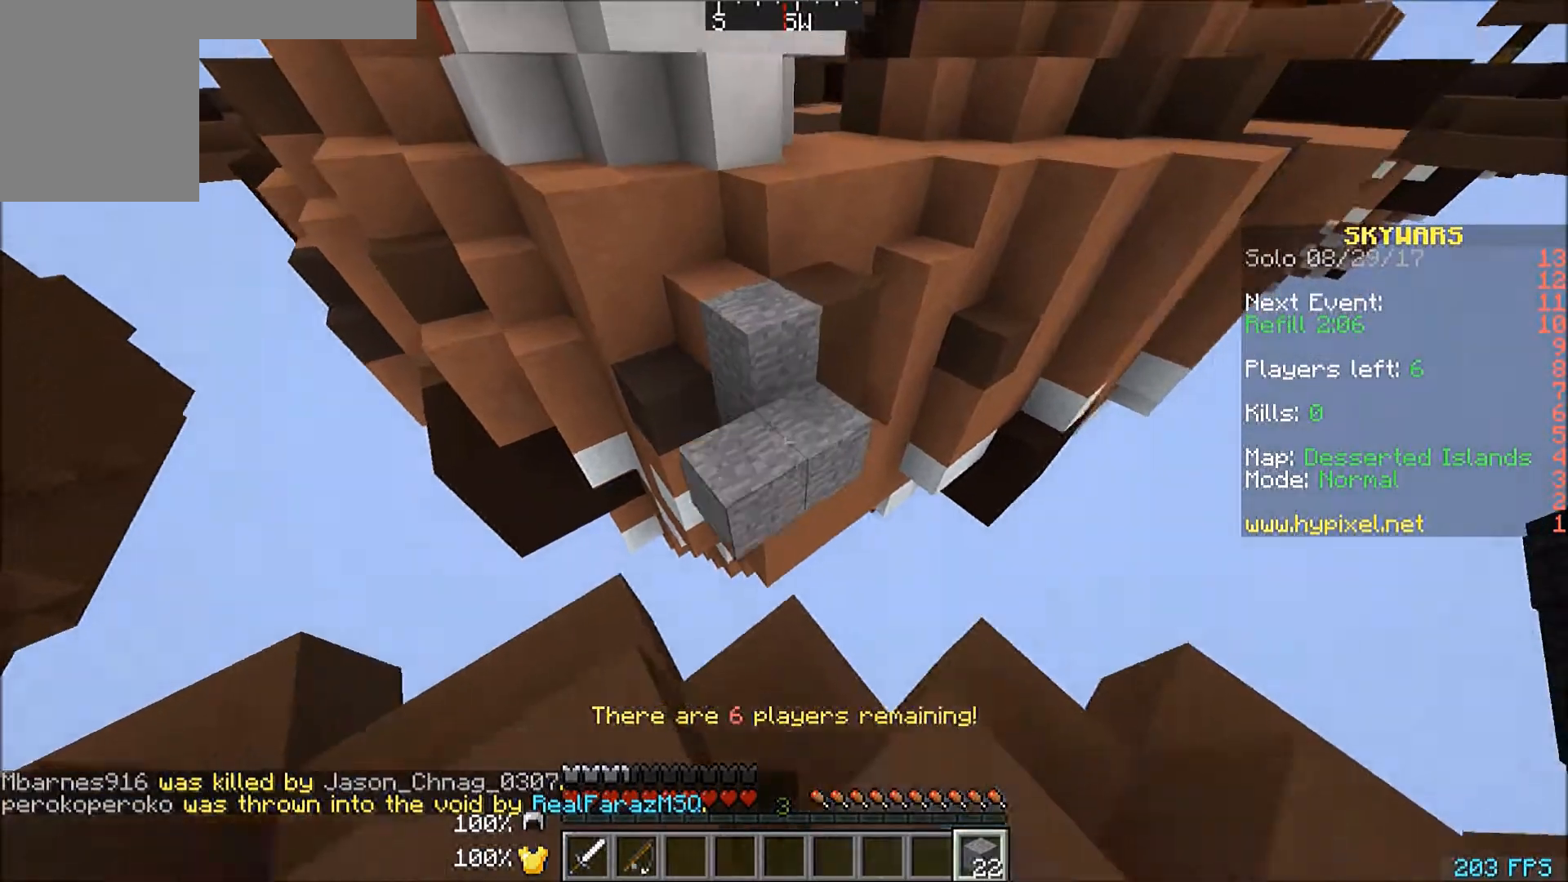
{"keys": [], "mouse": ["right"], "events": [[301, "a", "down"], [401, "s", "up"], [434, "a", "up"]]}
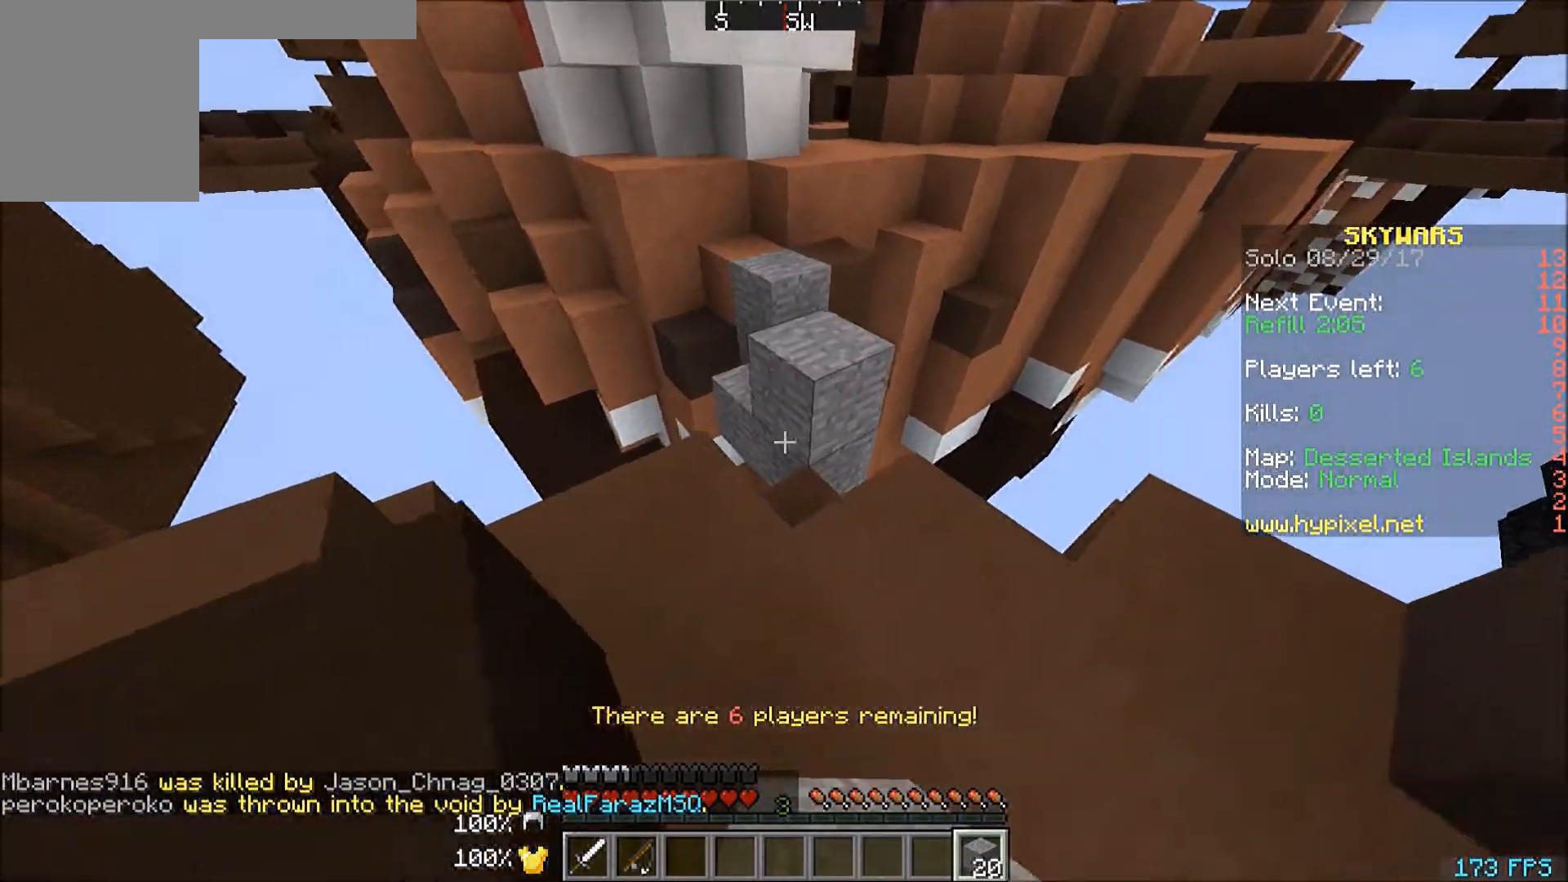
{"keys": ["w"], "mouse": [], "events": [[100, "mouse_right", "up"], [133, "w", "down"]]}
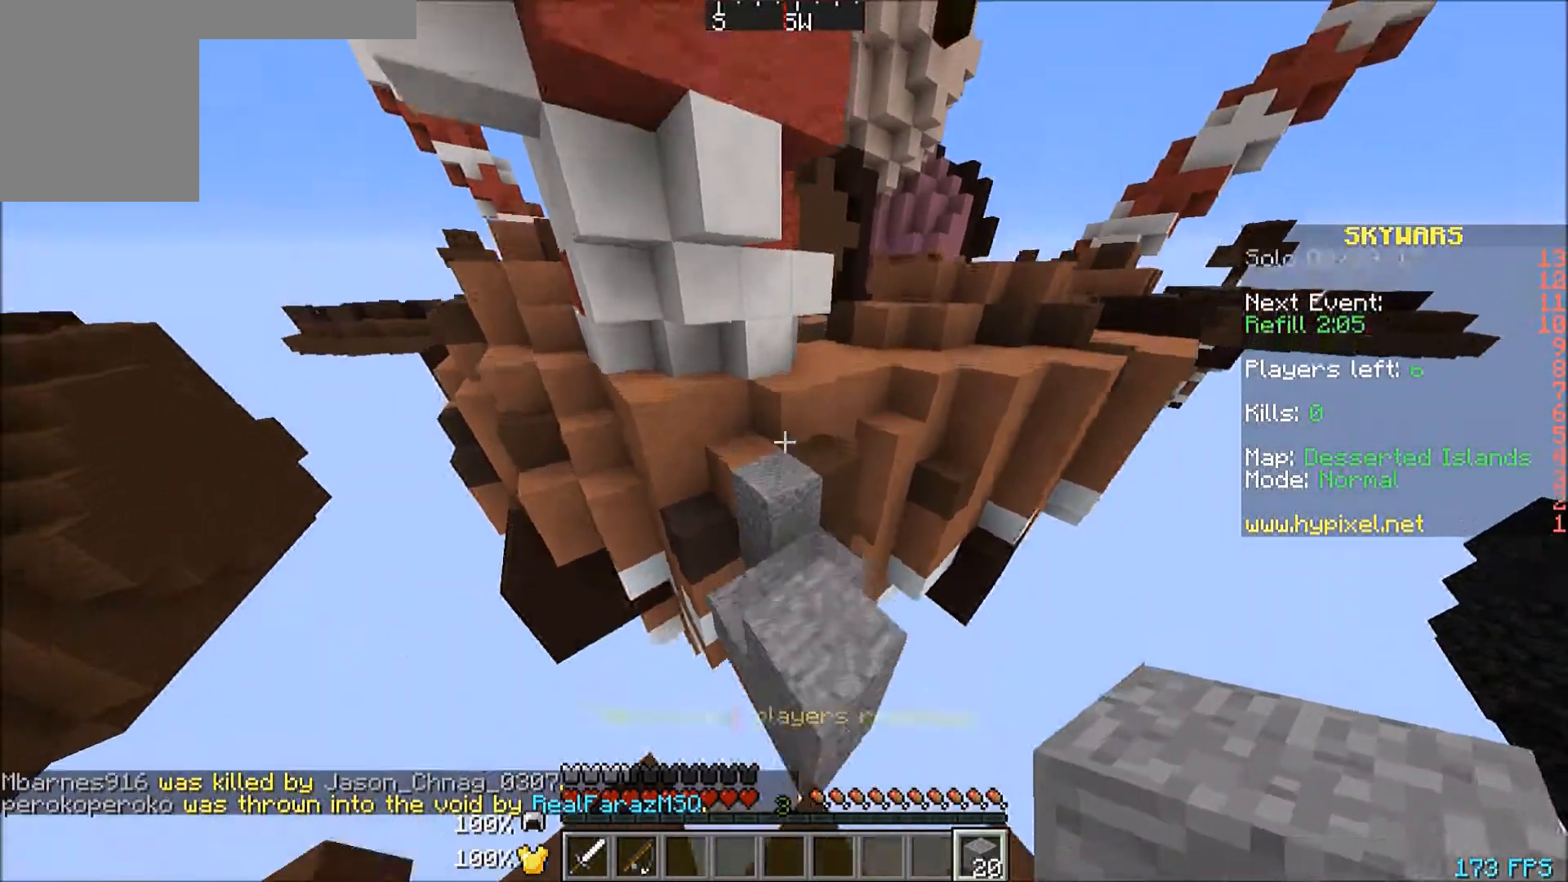
{"keys": ["w"], "mouse": [], "events": [[34, "w", "up"], [334, "w", "down"]]}
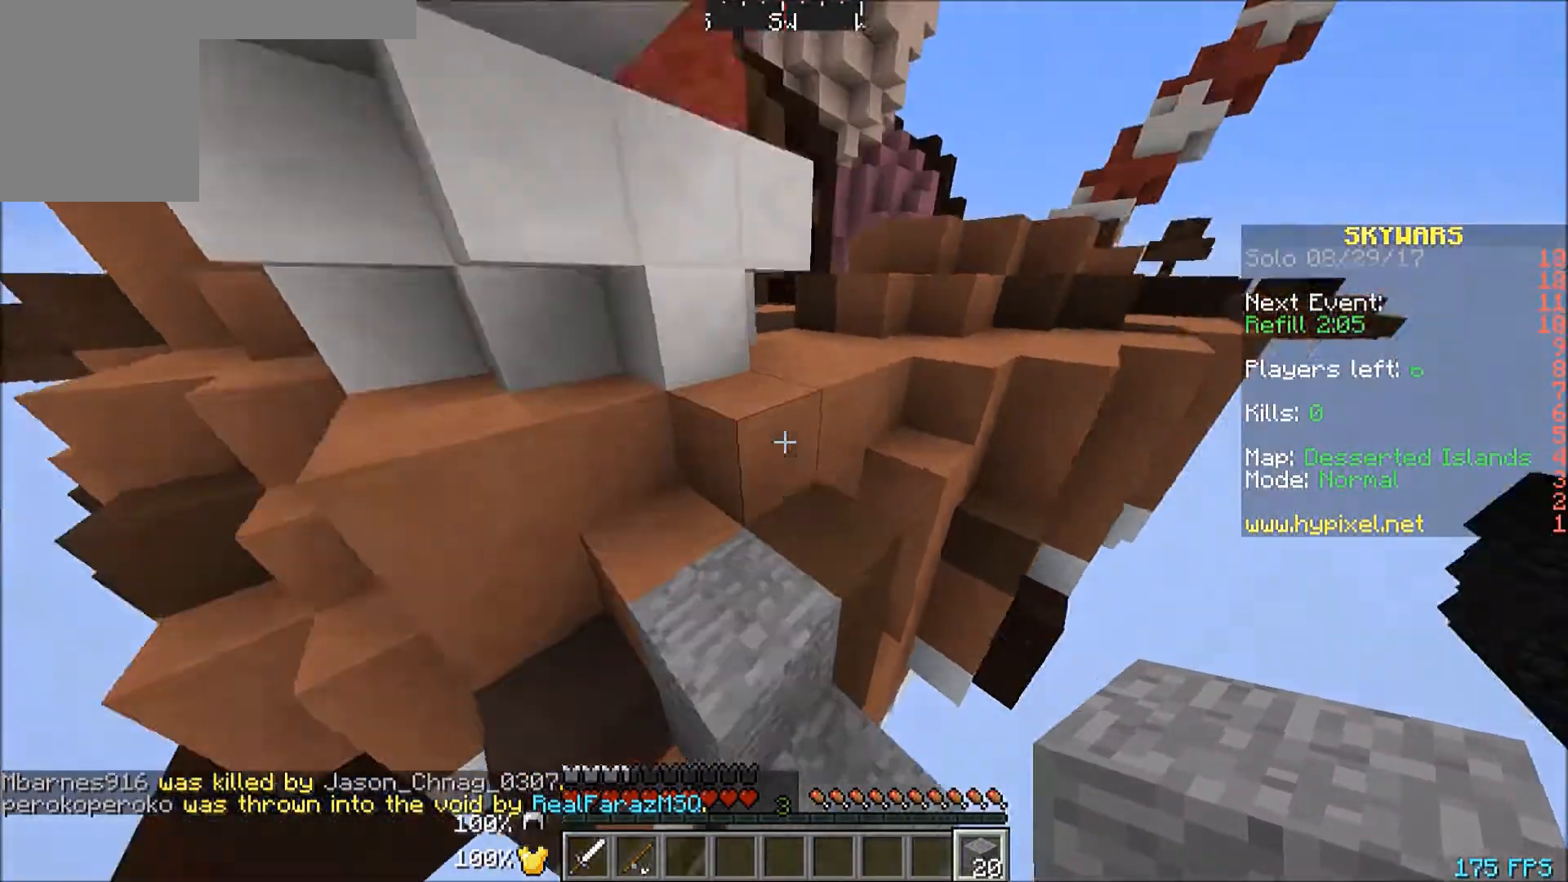
{"keys": ["w"], "mouse": [], "events": [[300, "d", "down"], [333, "d", "up"]]}
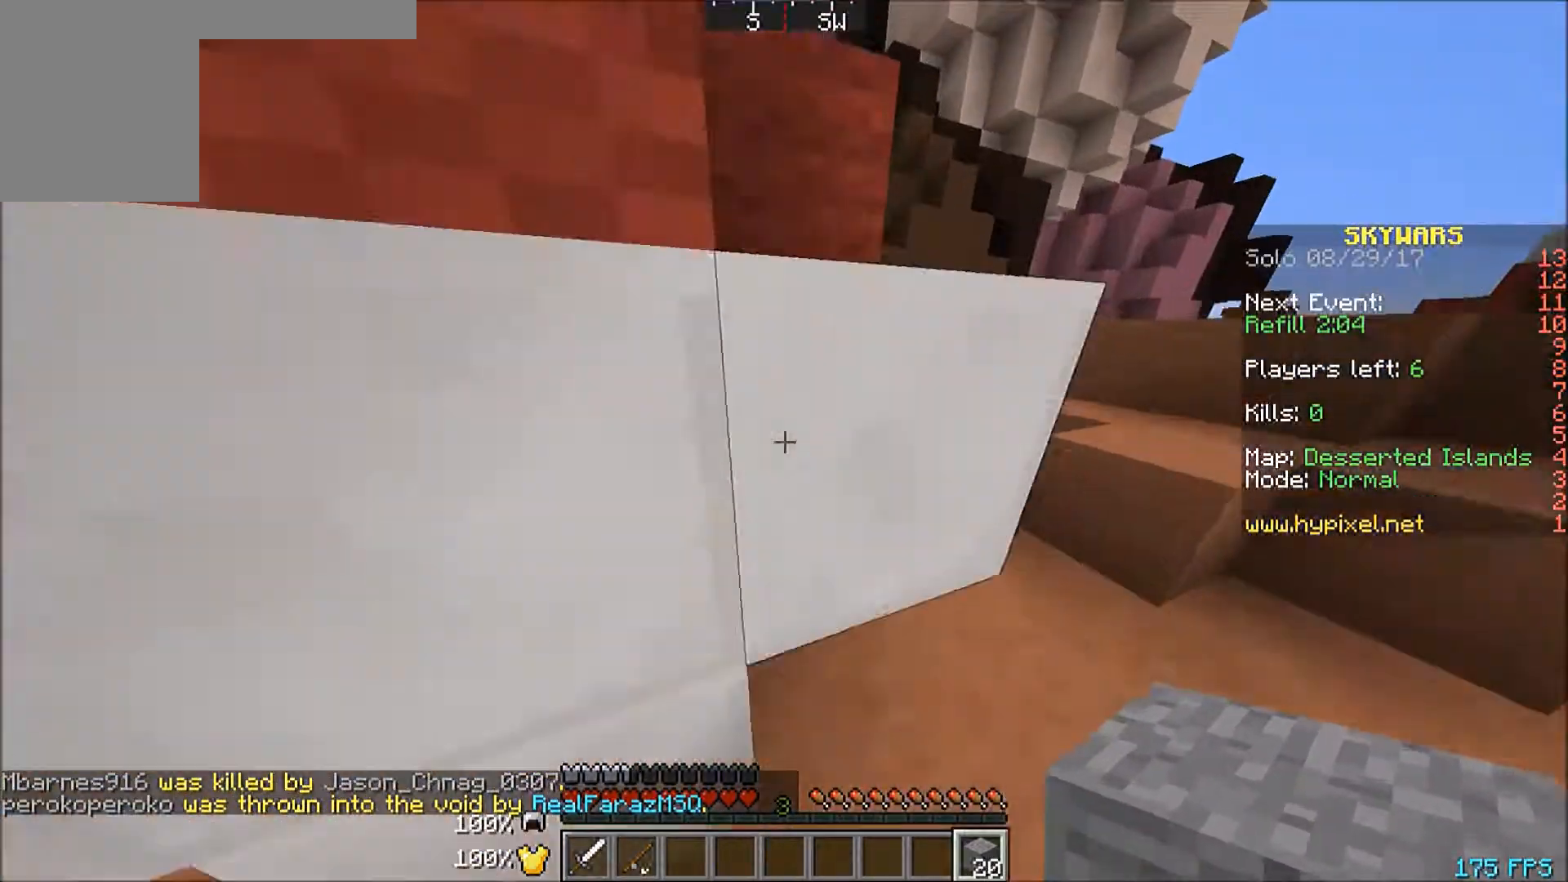
{"keys": ["d", "w"], "mouse": [], "events": [[301, "d", "down"]]}
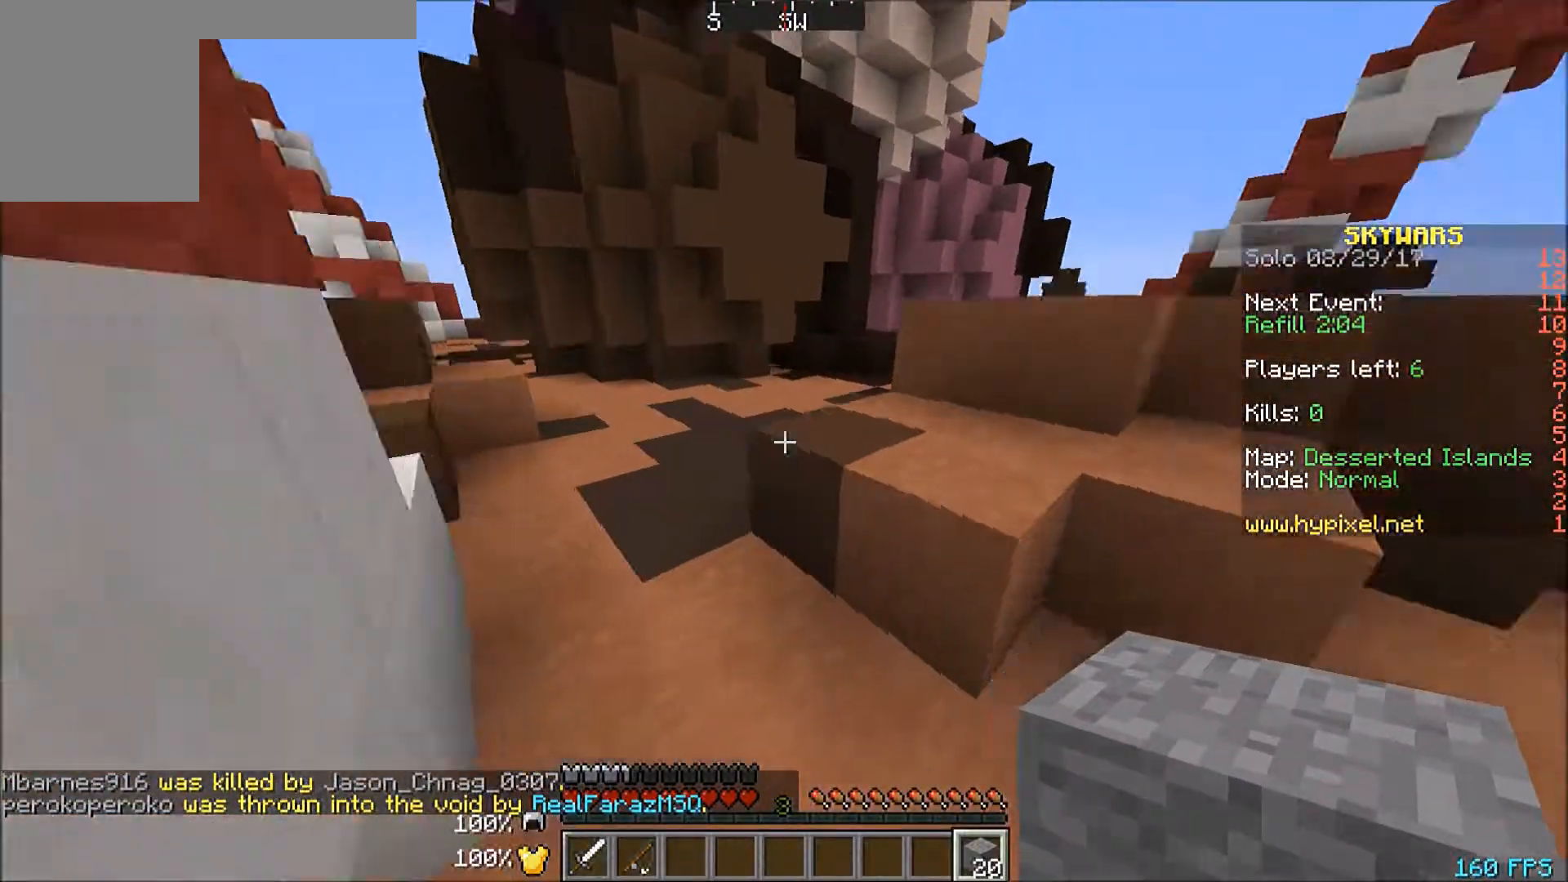
{"keys": ["w"], "mouse": [], "events": [[33, "d", "up"], [333, "d", "down"], [500, "d", "up"]]}
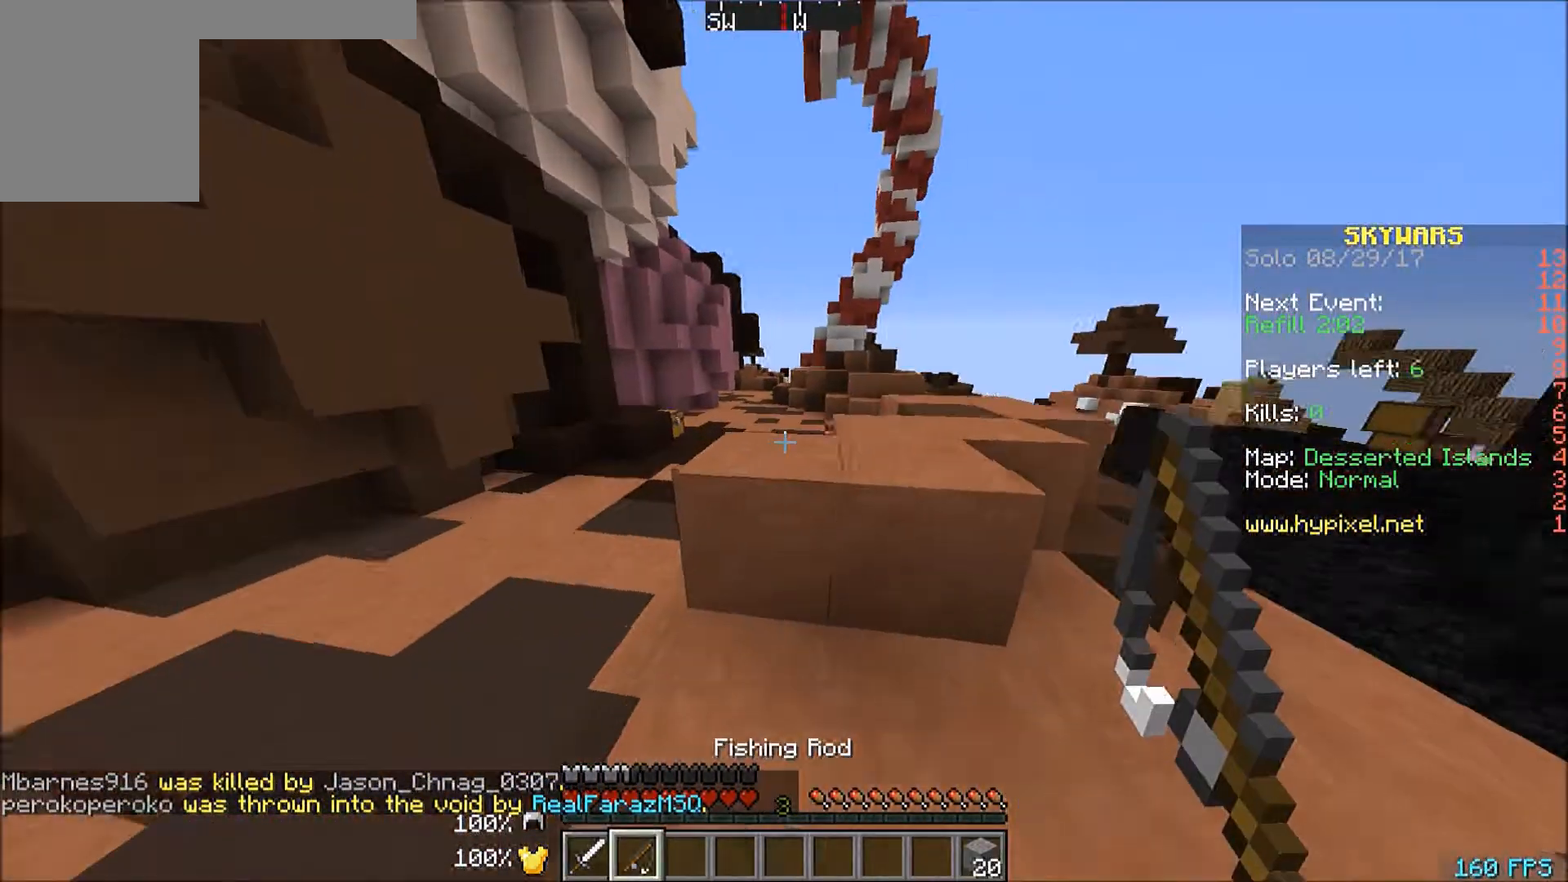
{"keys": ["w"], "mouse": [], "events": [[200, "d", "down"], [434, "d", "up"]]}
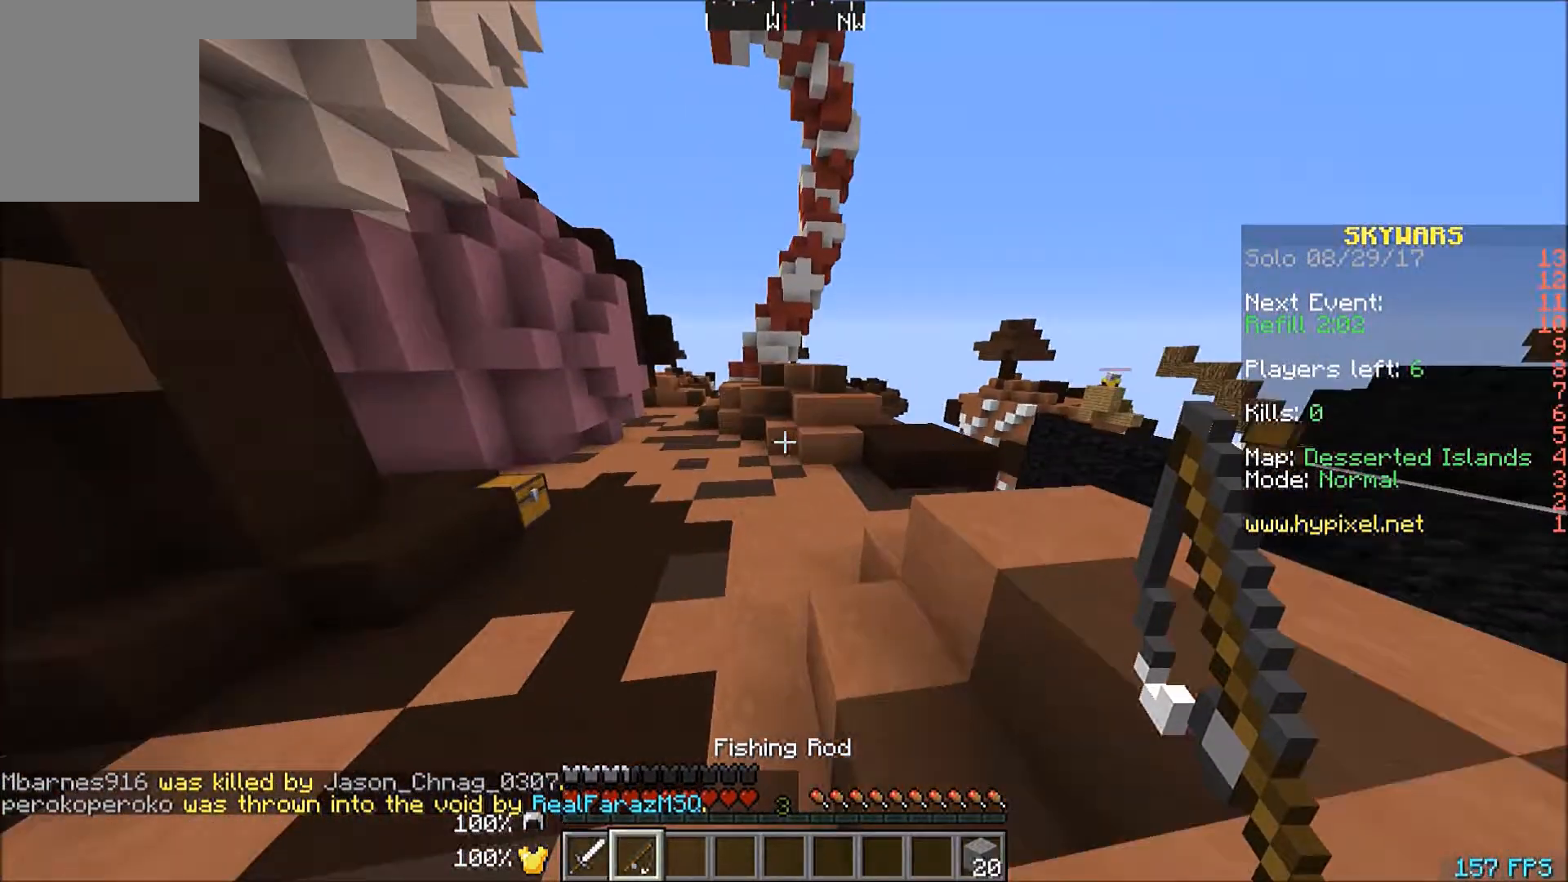
{"keys": ["d", "w"], "mouse": [], "events": [[400, "d", "down"]]}
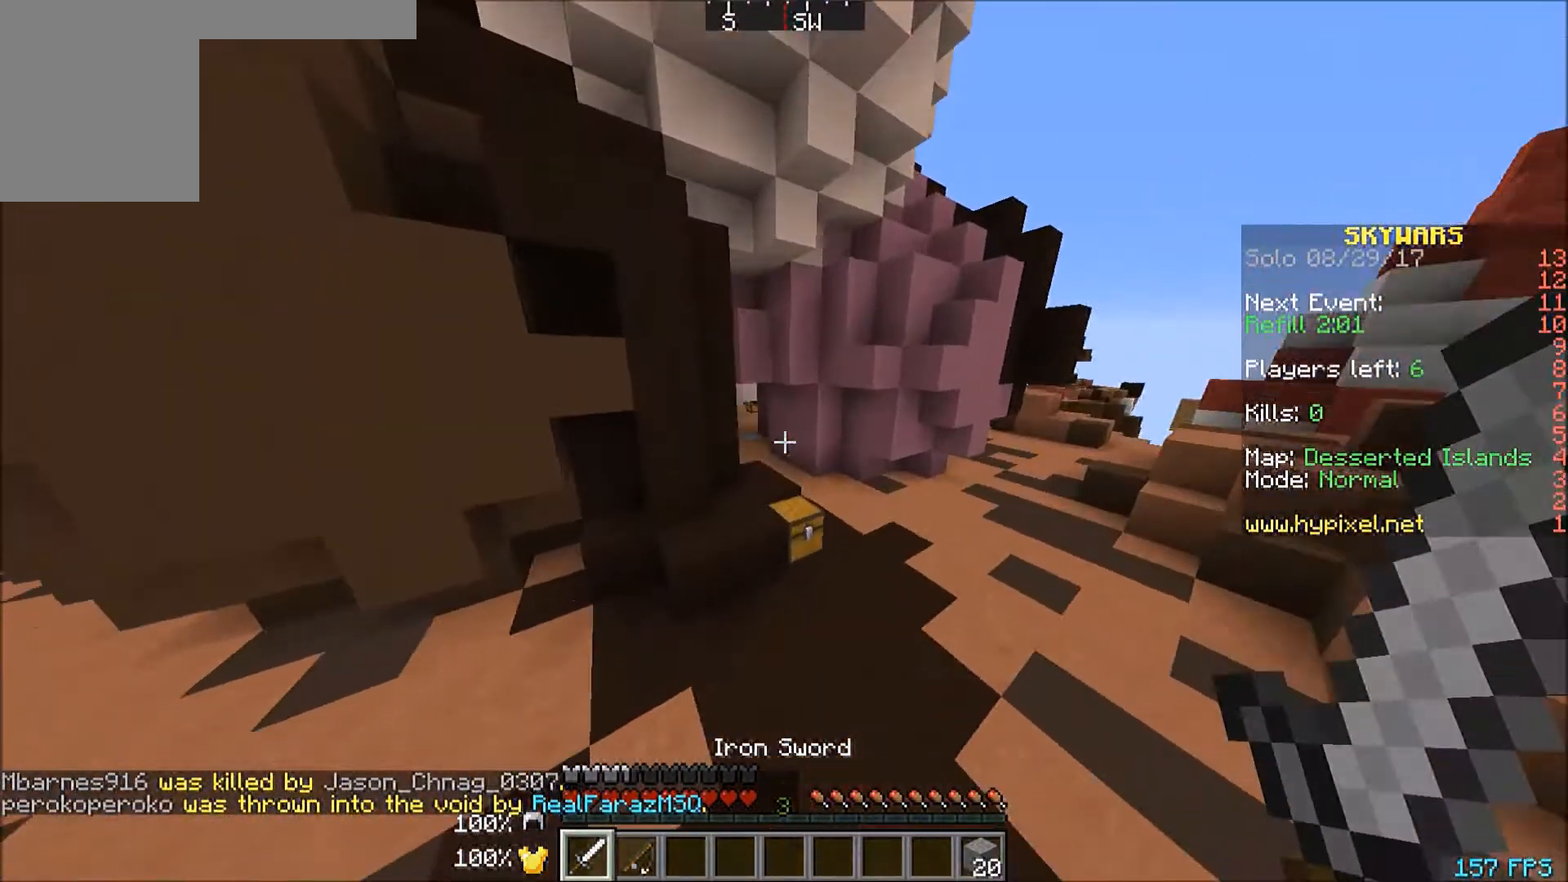
{"keys": [], "mouse": [], "events": [[100, "d", "up"], [334, "mouse_right", "down"], [334, "w", "up"], [501, "mouse_right", "up"]]}